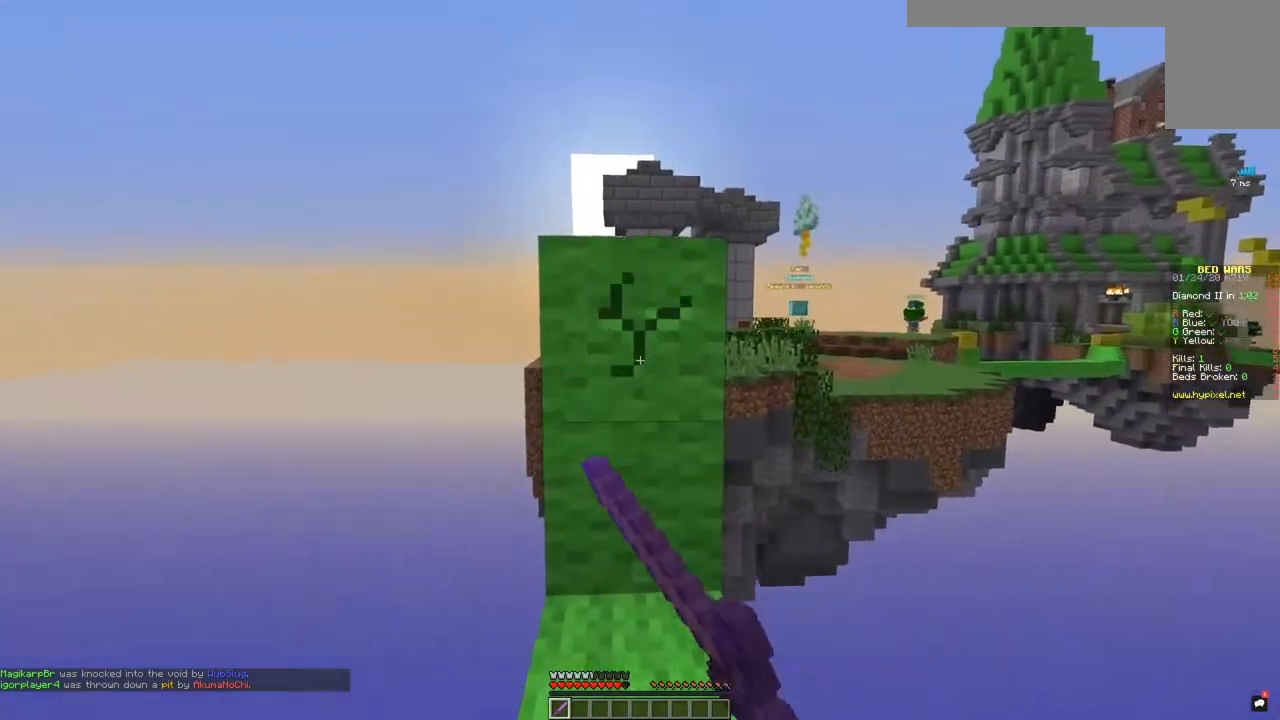
Gameplay with keyboard and mouse; each line is a JSON object with the keys and mouse buttons held at the frame after it. "events" lists presses ("down") and releases ("up") of "a", "d", "s", "space", "w", "mouse_left" and "mouse_right" between this image and that frame as [ms after this image, input, new state], when the widget could be followed in between. "mouse_left", "mouse_right" = the "left", "right" buttons of the "mouse" list. No other keys are recorded. Fast repeated clicks can show as one long hold. Mouse movement is not recorded.
{"keys": [], "mouse": ["left"], "events": []}
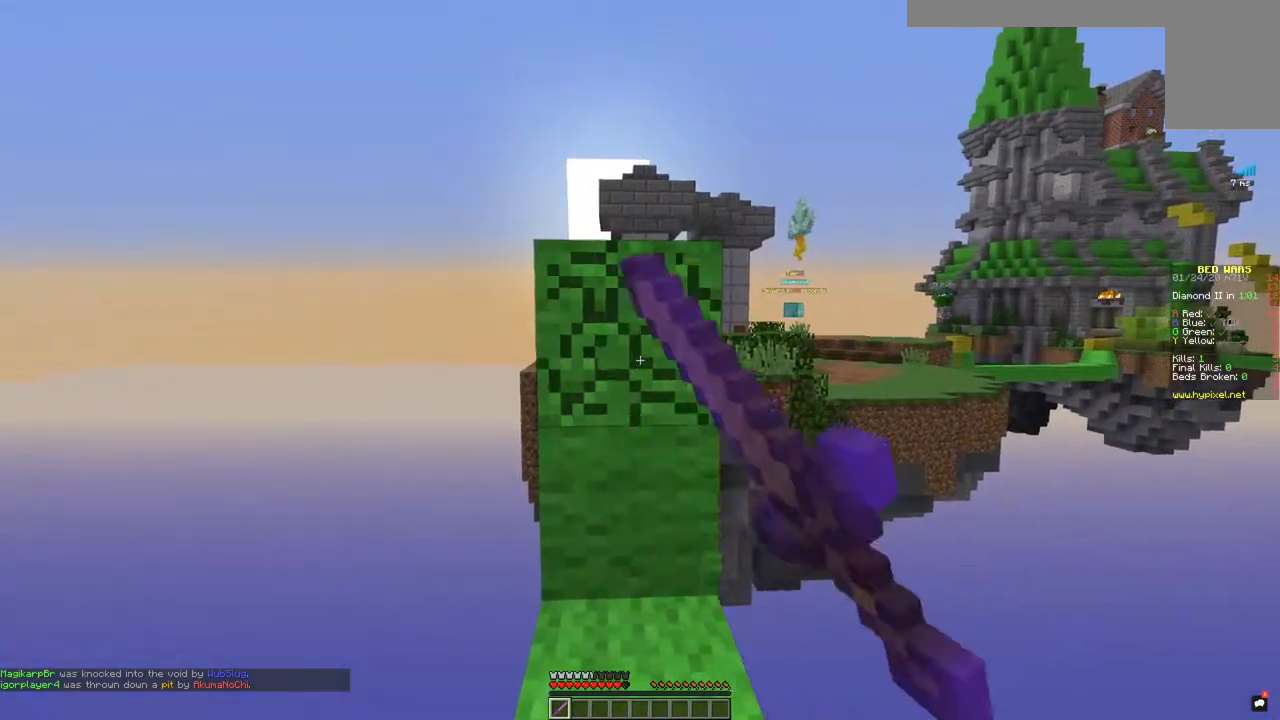
{"keys": ["w"], "mouse": [], "events": [[334, "w", "down"], [417, "mouse_left", "up"]]}
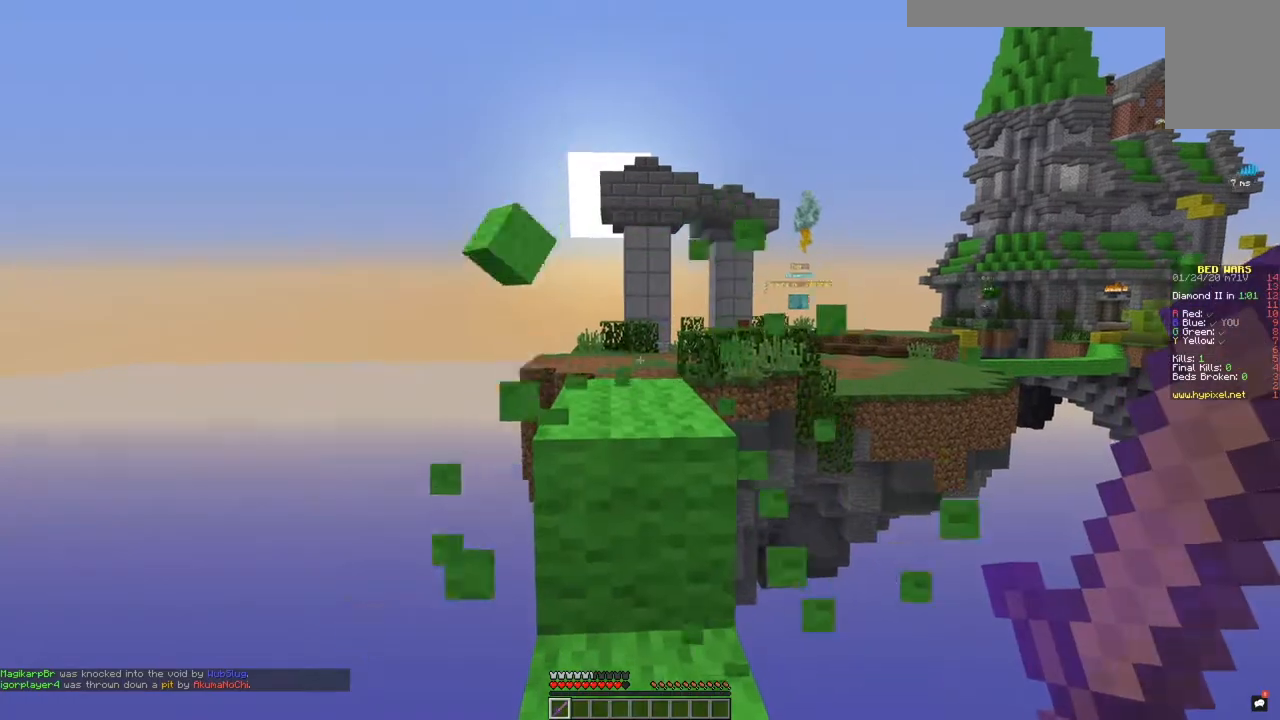
{"keys": ["w"], "mouse": [], "events": [[150, "space", "down"], [384, "space", "up"]]}
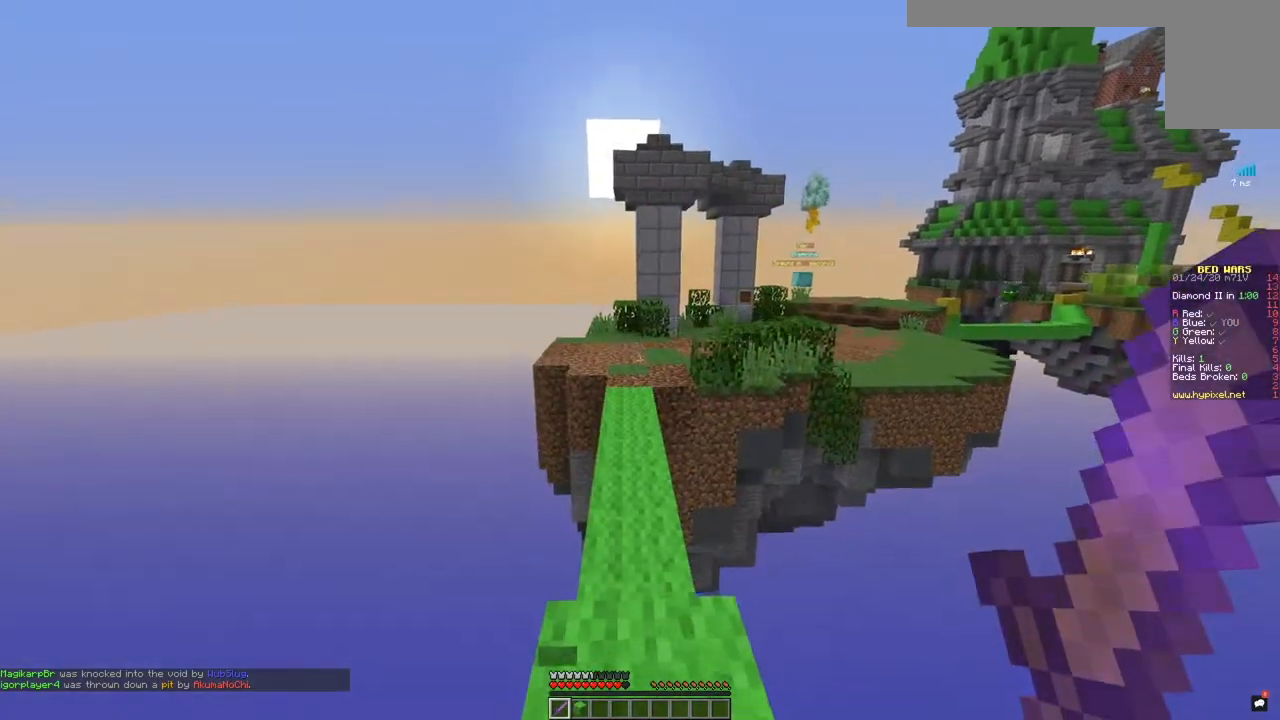
{"keys": ["w"], "mouse": [], "events": [[100, "space", "down"], [301, "space", "up"]]}
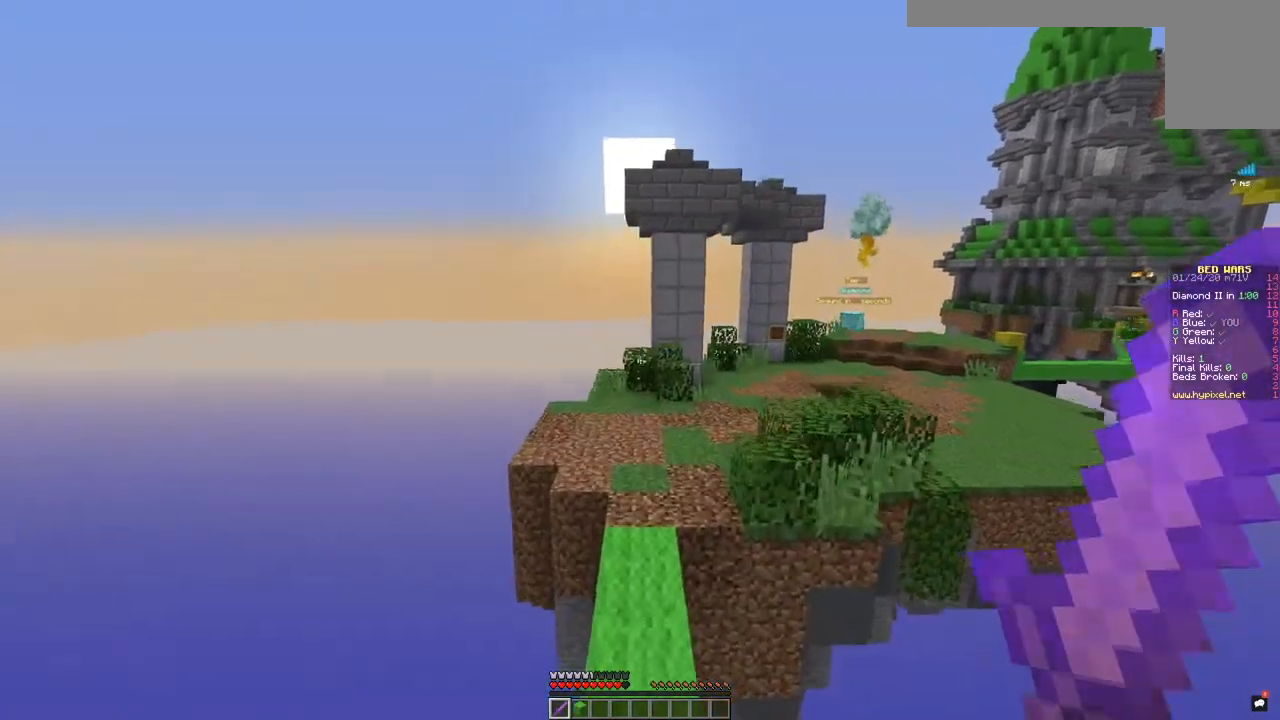
{"keys": ["w"], "mouse": [], "events": [[200, "space", "down"], [450, "space", "up"]]}
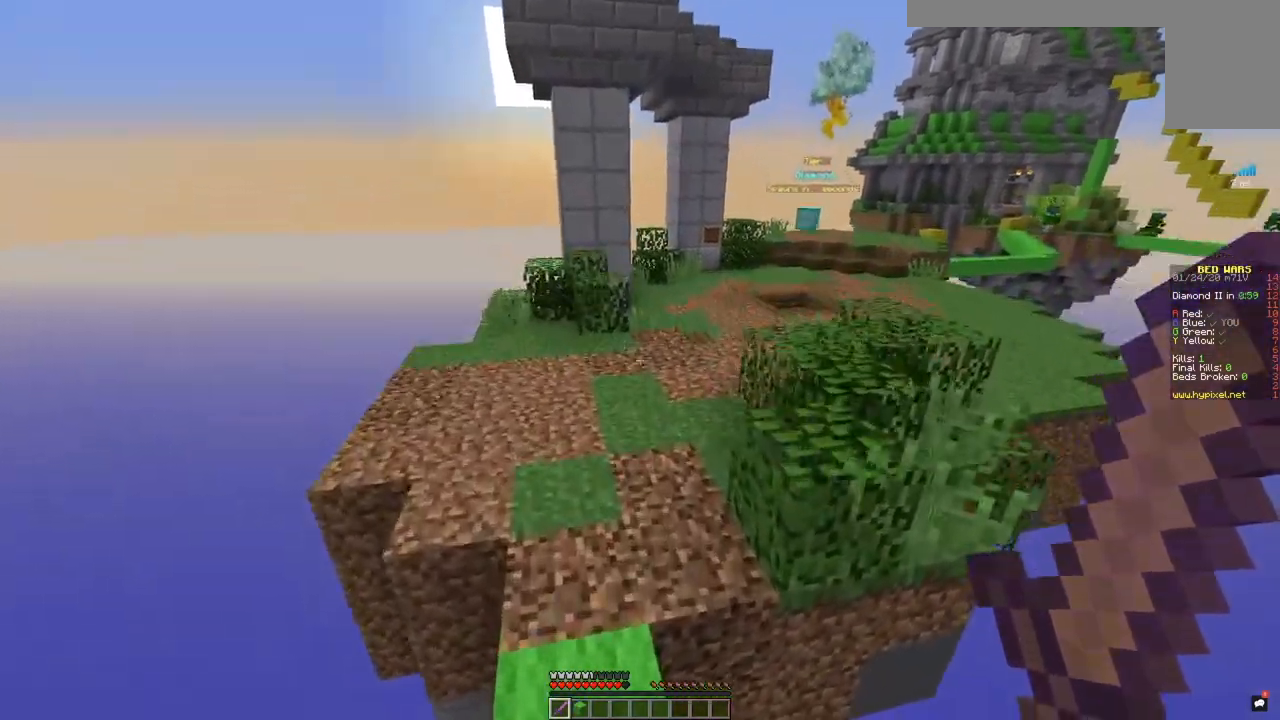
{"keys": ["space", "w"], "mouse": [], "events": [[284, "space", "down"]]}
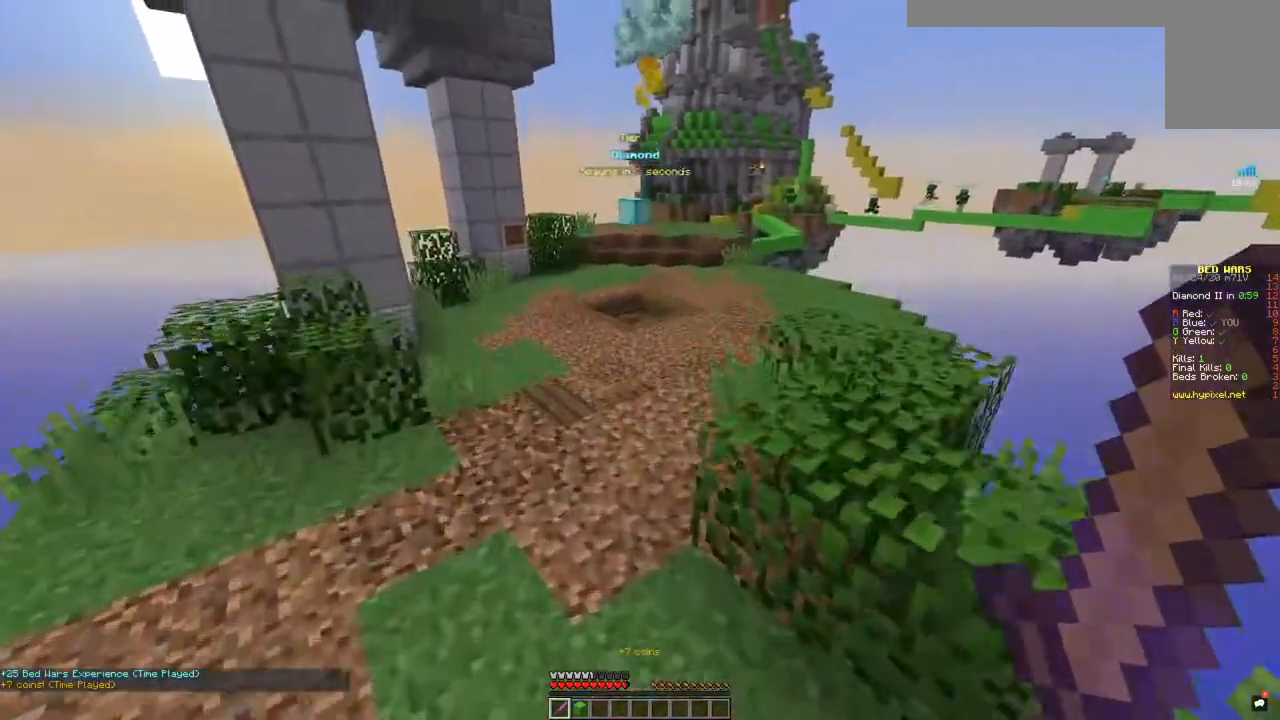
{"keys": ["space", "w"], "mouse": [], "events": [[83, "space", "up"], [434, "space", "down"]]}
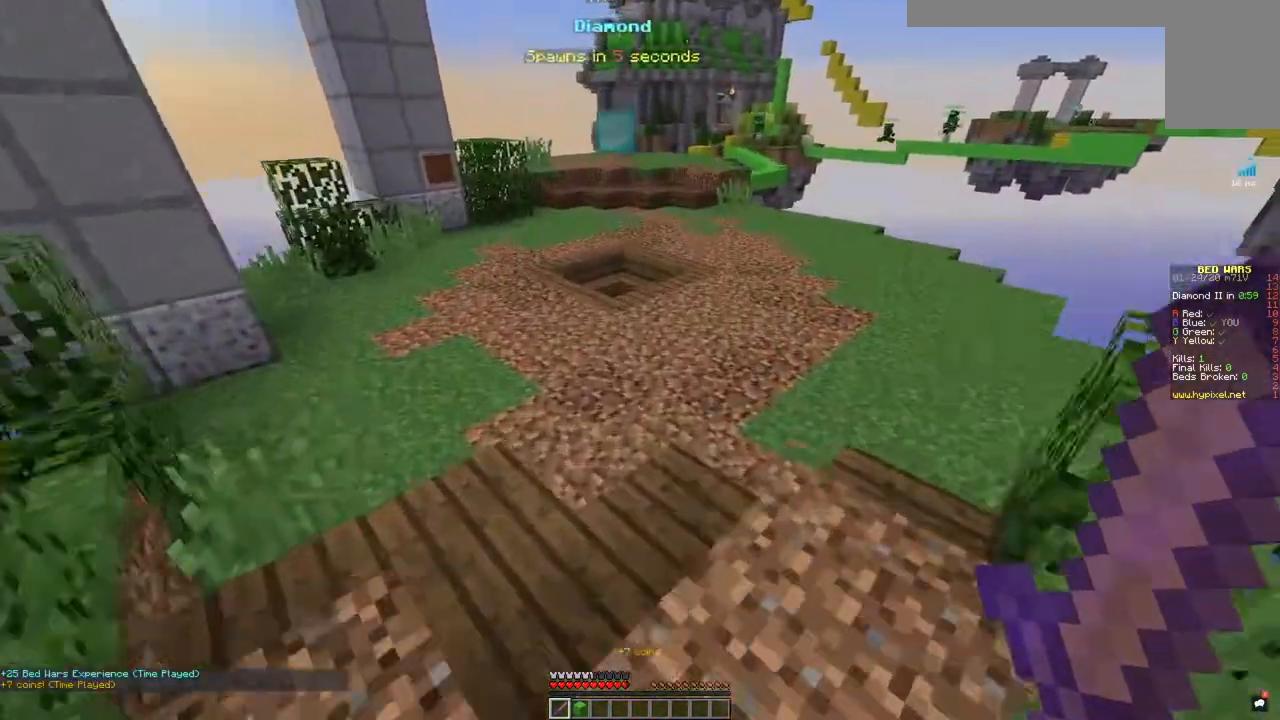
{"keys": ["w"], "mouse": [], "events": [[284, "space", "up"]]}
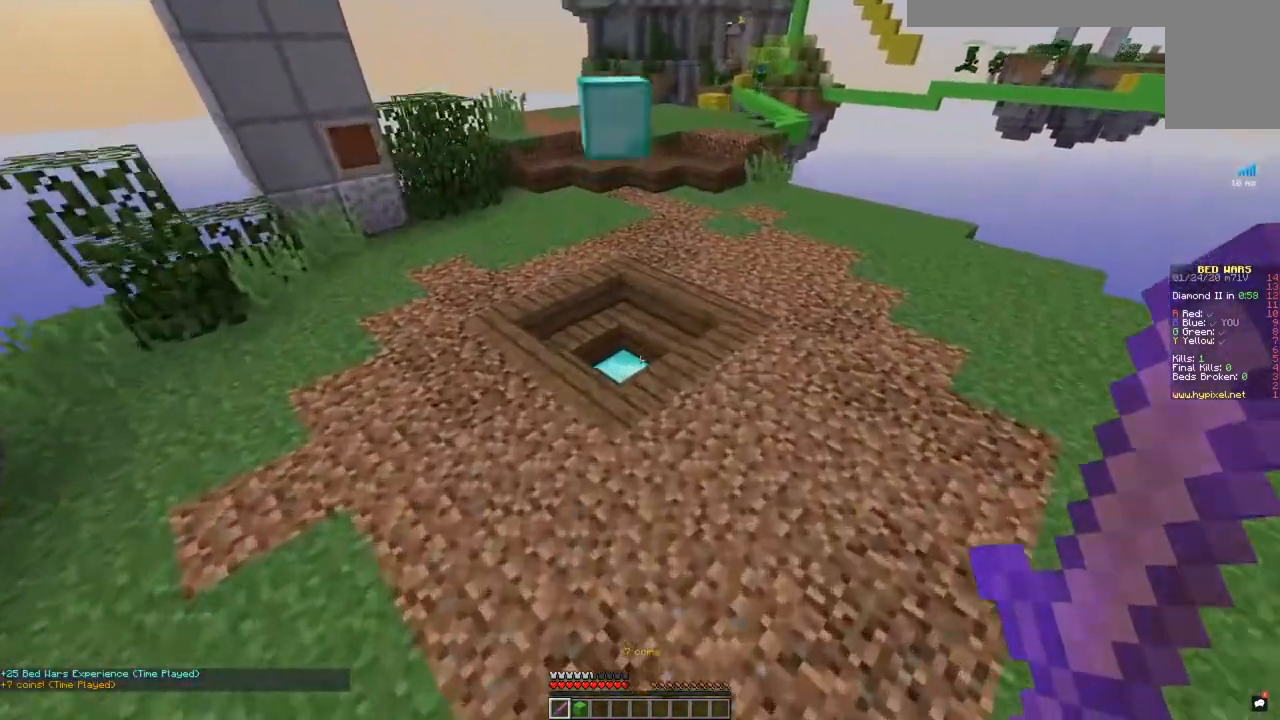
{"keys": ["w"], "mouse": [], "events": [[200, "space", "down"], [484, "space", "up"]]}
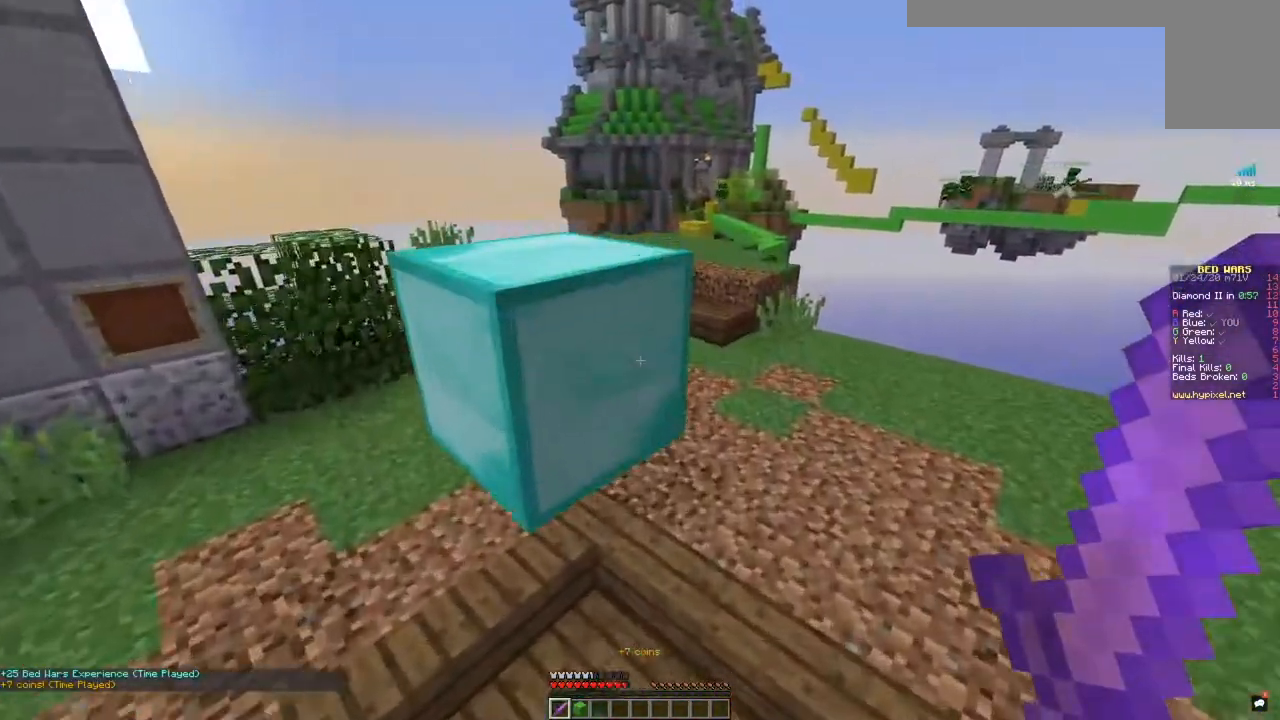
{"keys": ["space", "w"], "mouse": [], "events": [[334, "space", "down"]]}
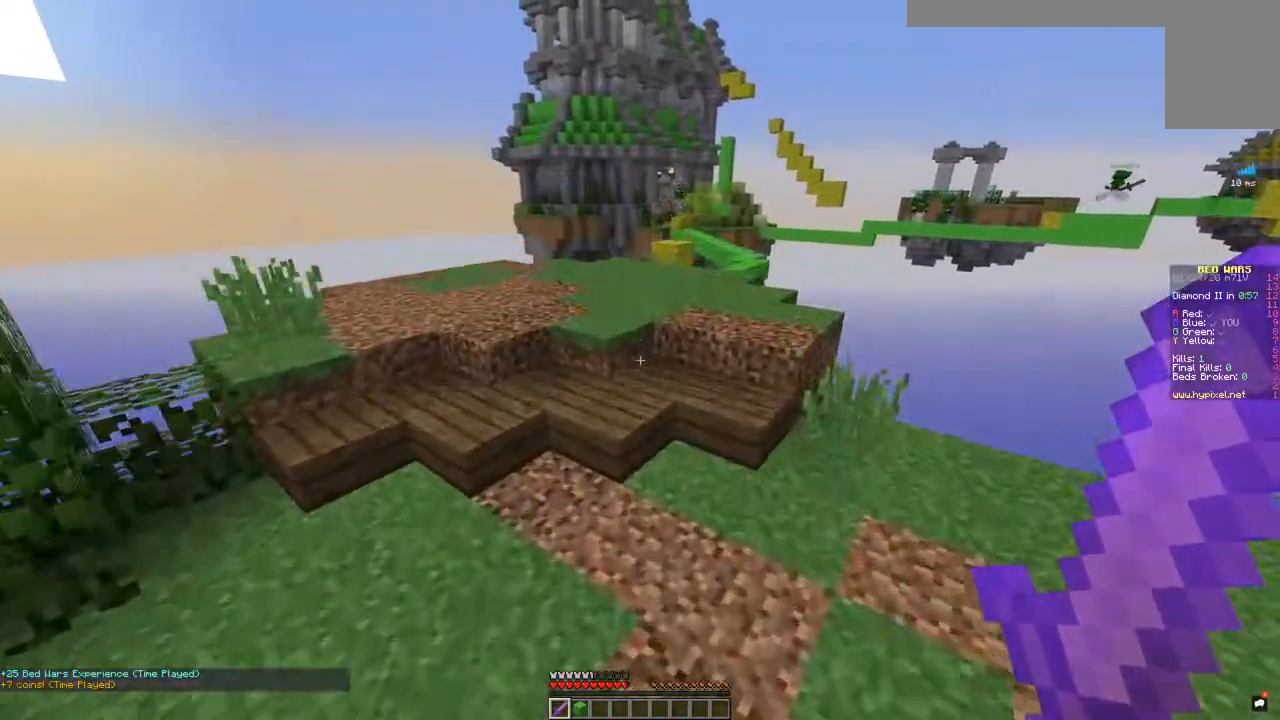
{"keys": ["space", "w"], "mouse": [], "events": [[83, "space", "up"], [400, "space", "down"]]}
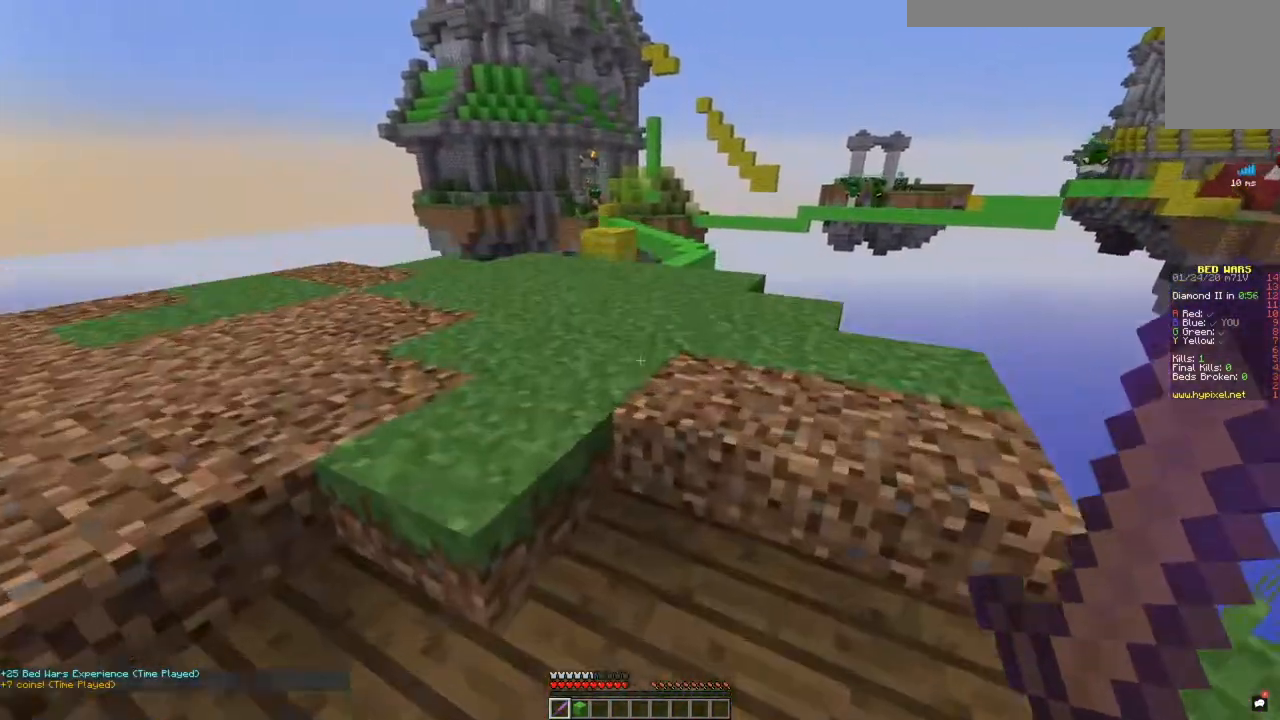
{"keys": ["a", "w"], "mouse": [], "events": [[151, "space", "up"], [334, "space", "down"], [484, "space", "up"], [501, "a", "down"]]}
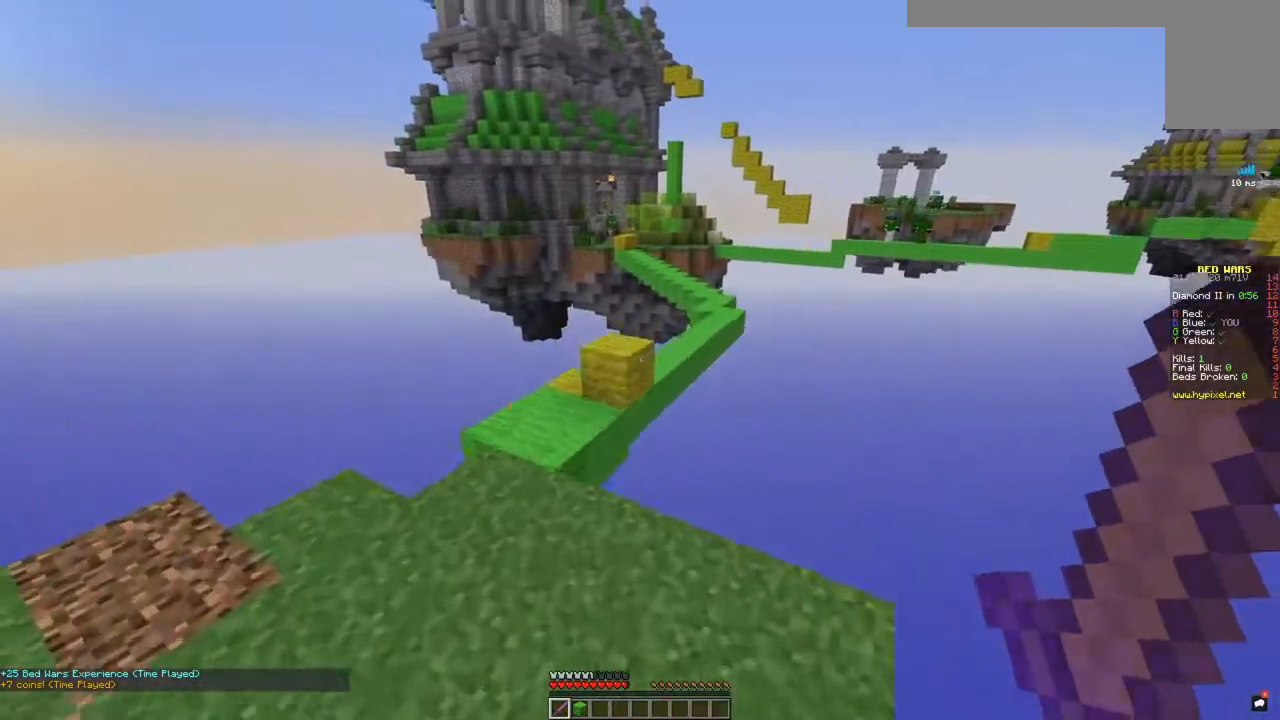
{"keys": ["w"], "mouse": [], "events": [[467, "a", "up"]]}
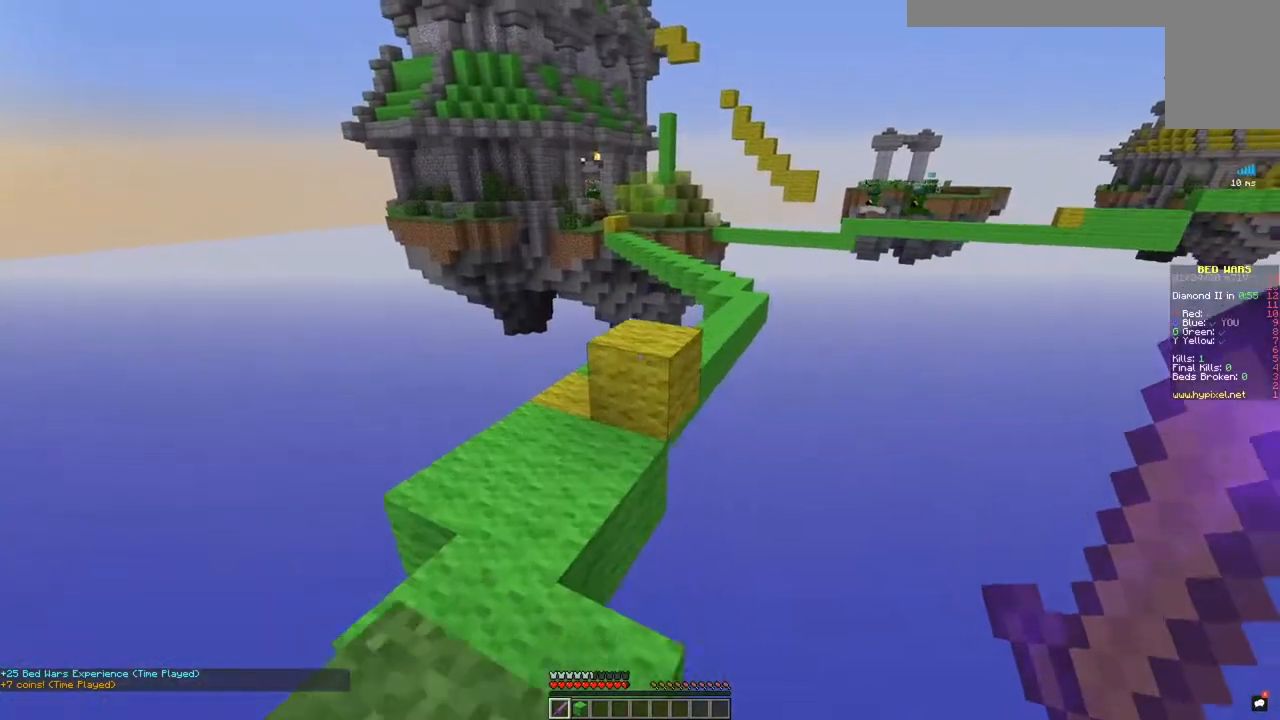
{"keys": ["w"], "mouse": [], "events": [[134, "space", "down"], [334, "space", "up"]]}
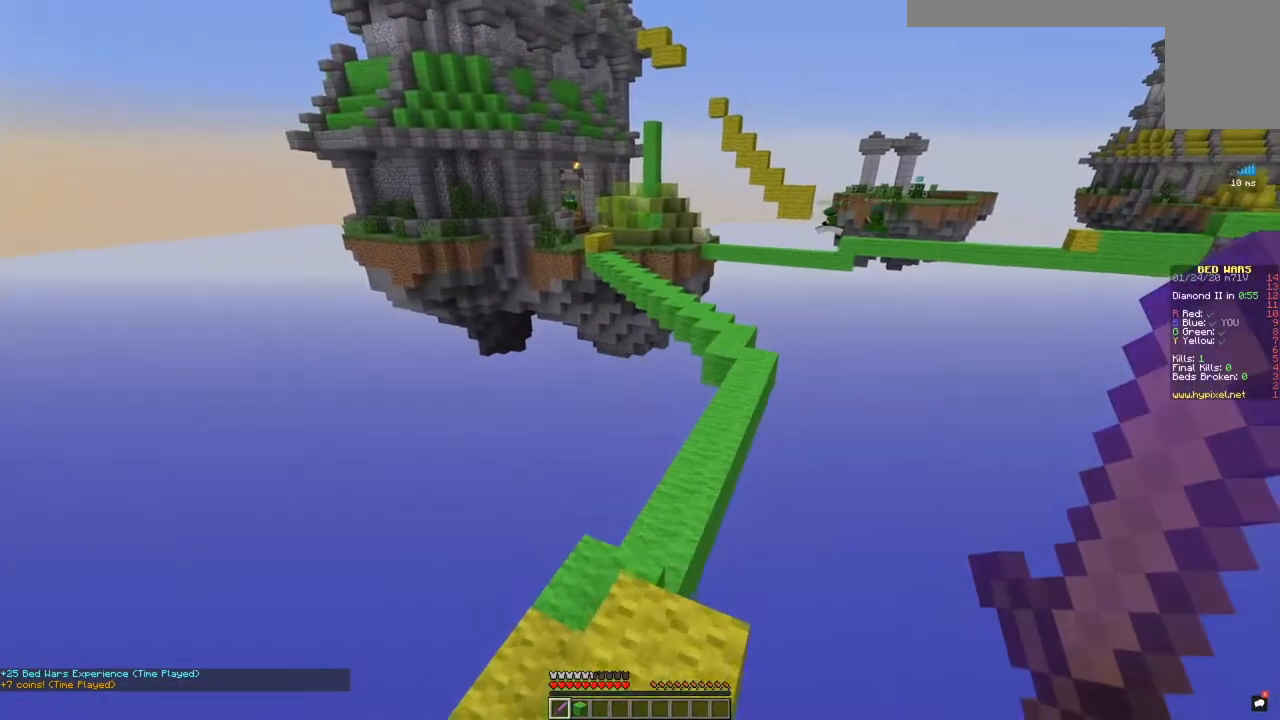
{"keys": ["w"], "mouse": [], "events": [[250, "space", "down"], [501, "space", "up"]]}
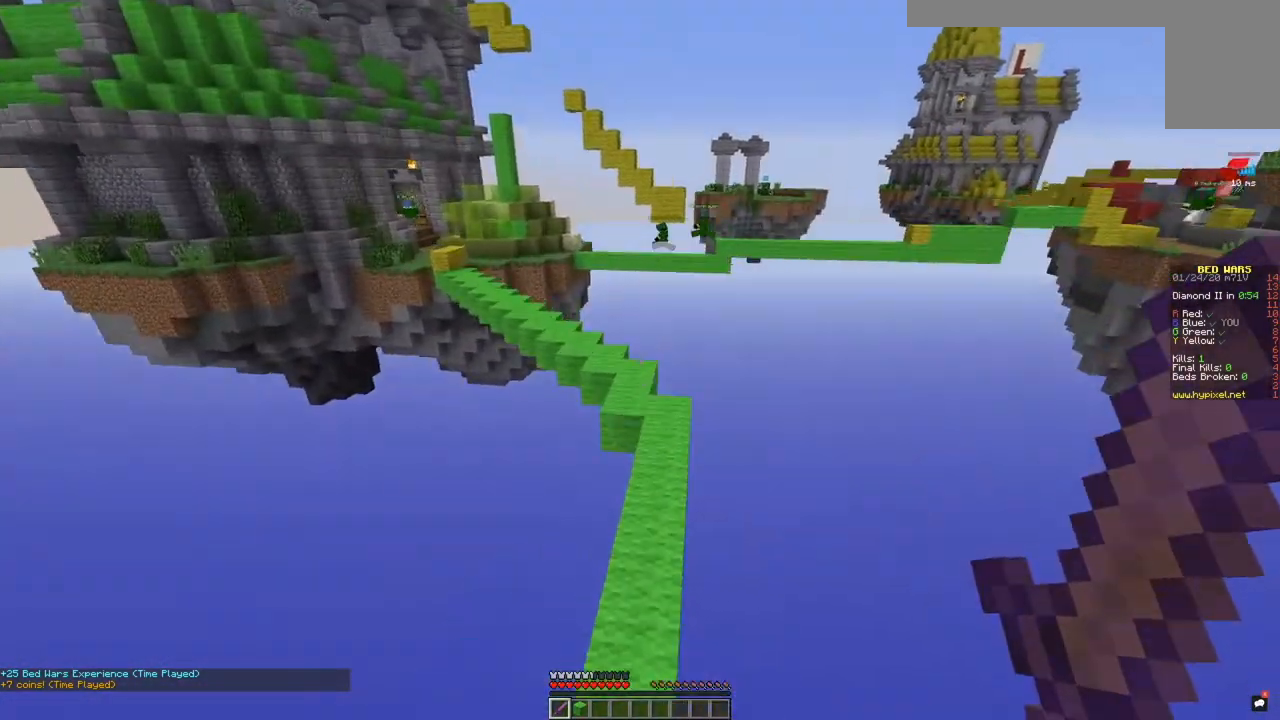
{"keys": ["space", "w"], "mouse": [], "events": [[66, "d", "down"], [217, "d", "up"], [417, "space", "down"]]}
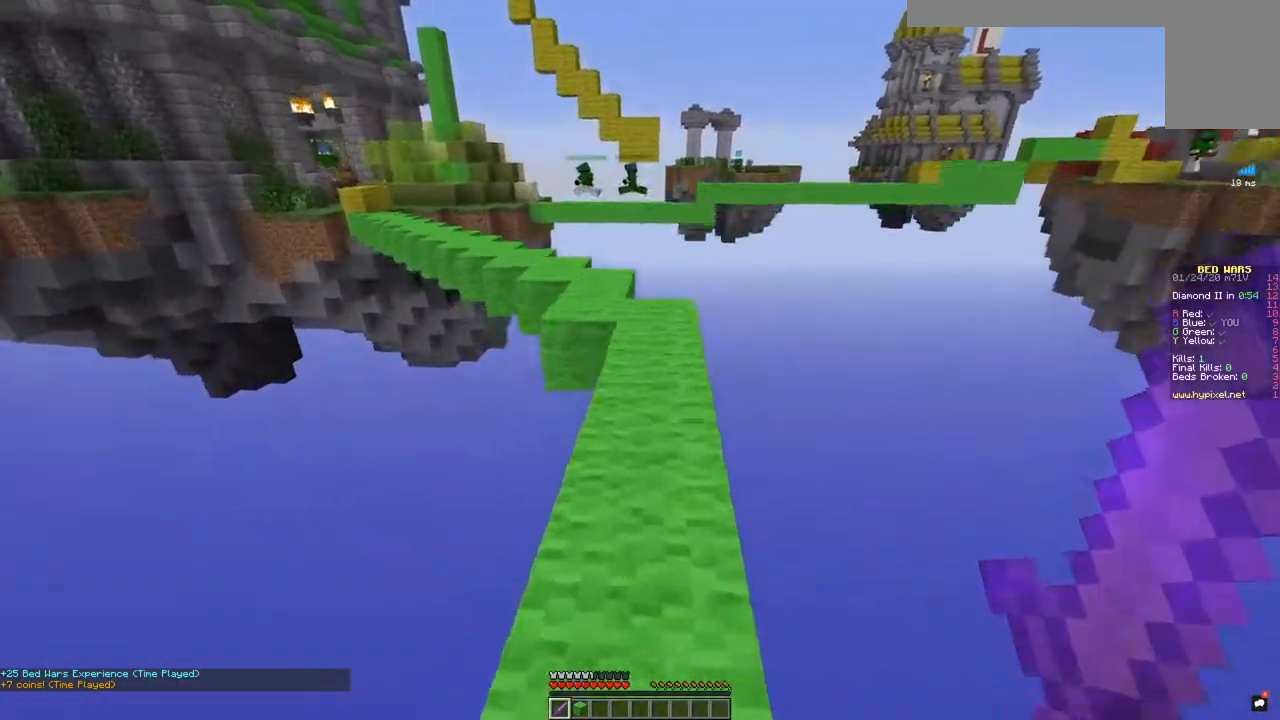
{"keys": ["w"], "mouse": [], "events": [[100, "space", "up"]]}
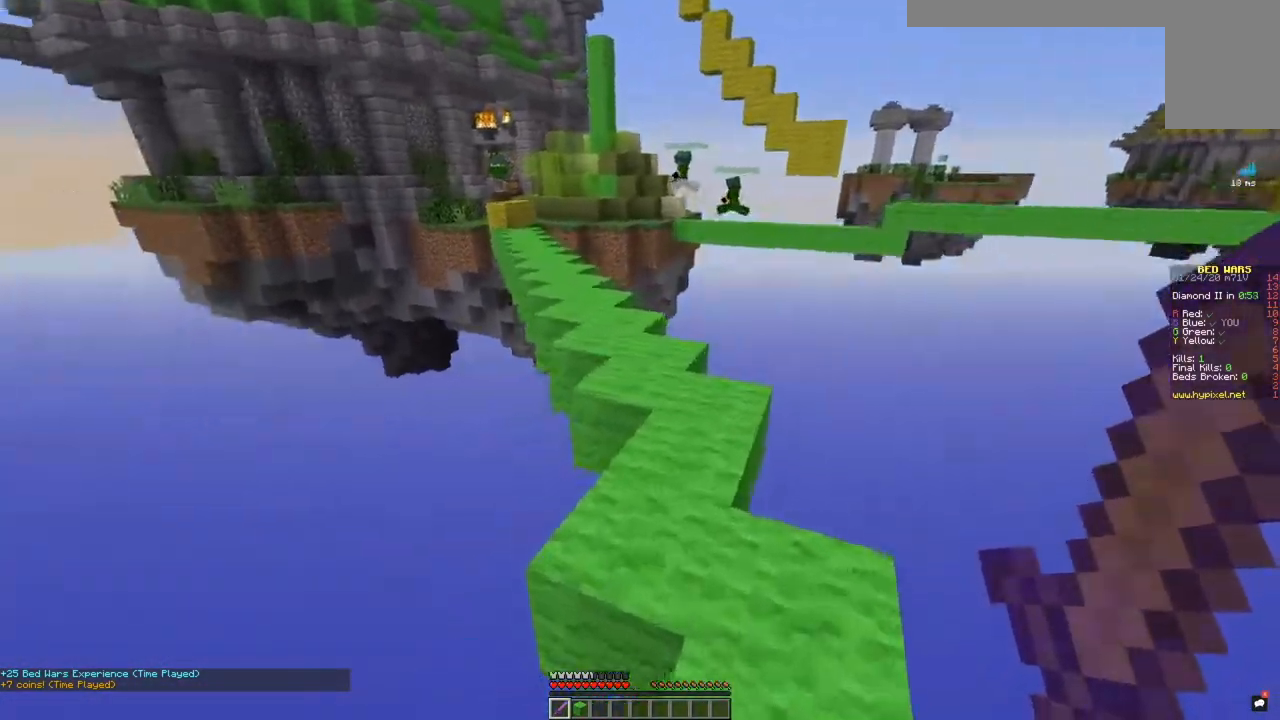
{"keys": ["w"], "mouse": [], "events": [[100, "space", "down"], [300, "space", "up"]]}
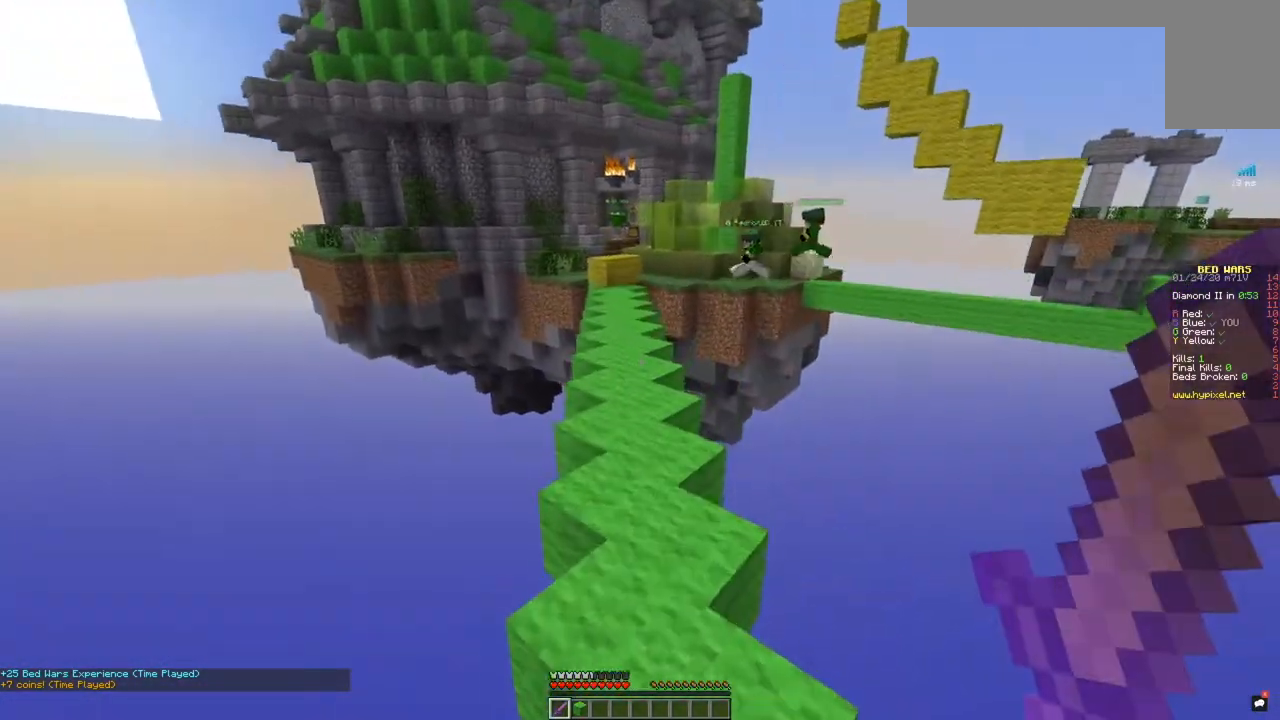
{"keys": ["s"], "mouse": [], "events": [[267, "w", "up"], [367, "s", "down"]]}
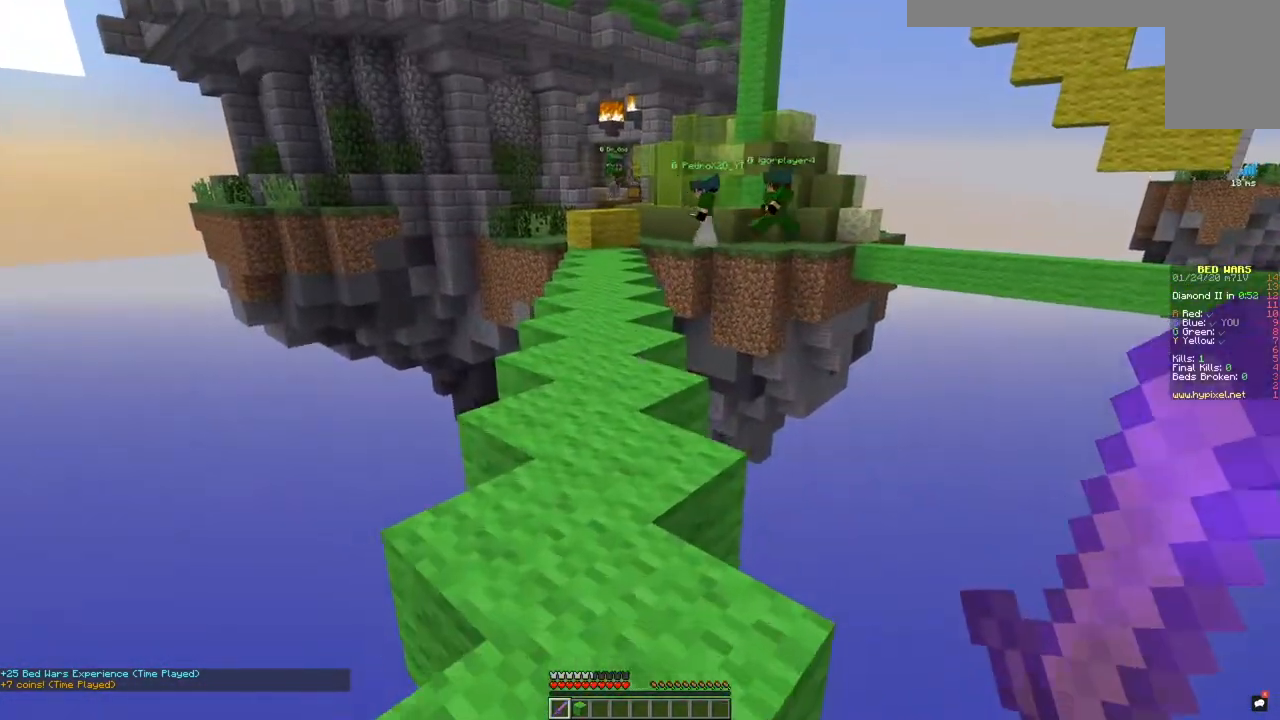
{"keys": [], "mouse": [], "events": [[66, "a", "down"], [167, "a", "up"], [383, "s", "up"]]}
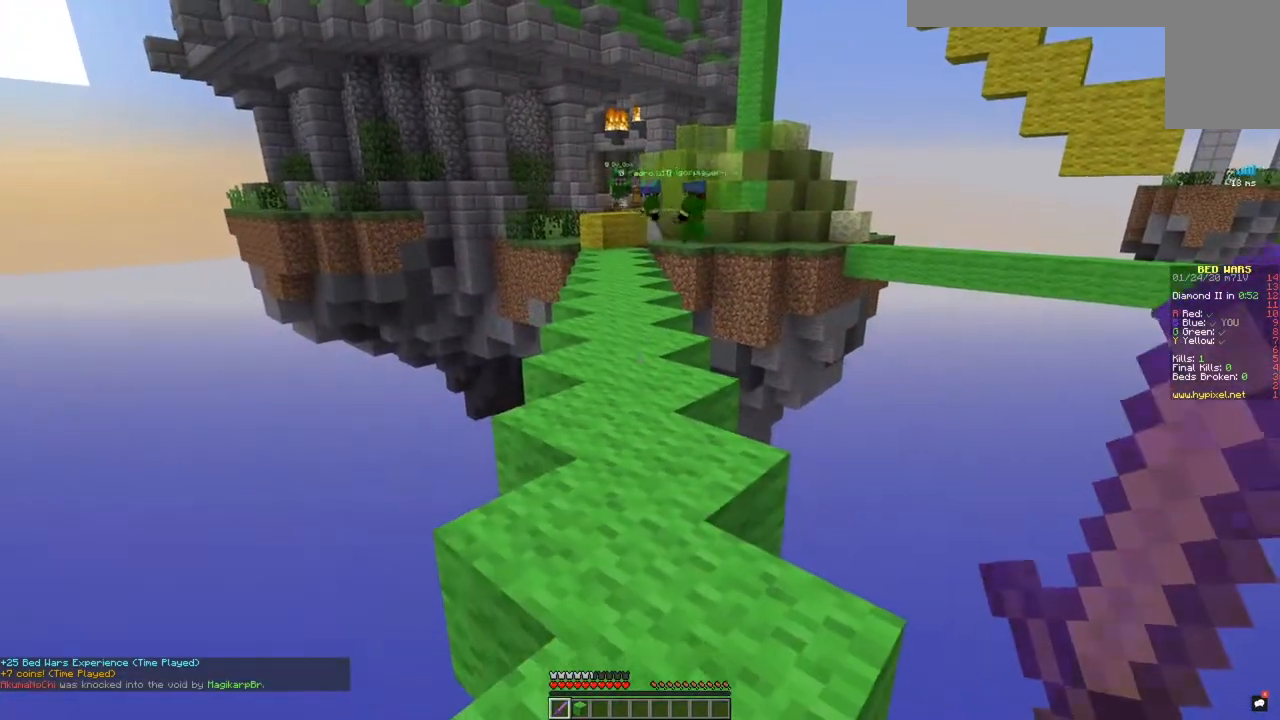
{"keys": [], "mouse": [], "events": []}
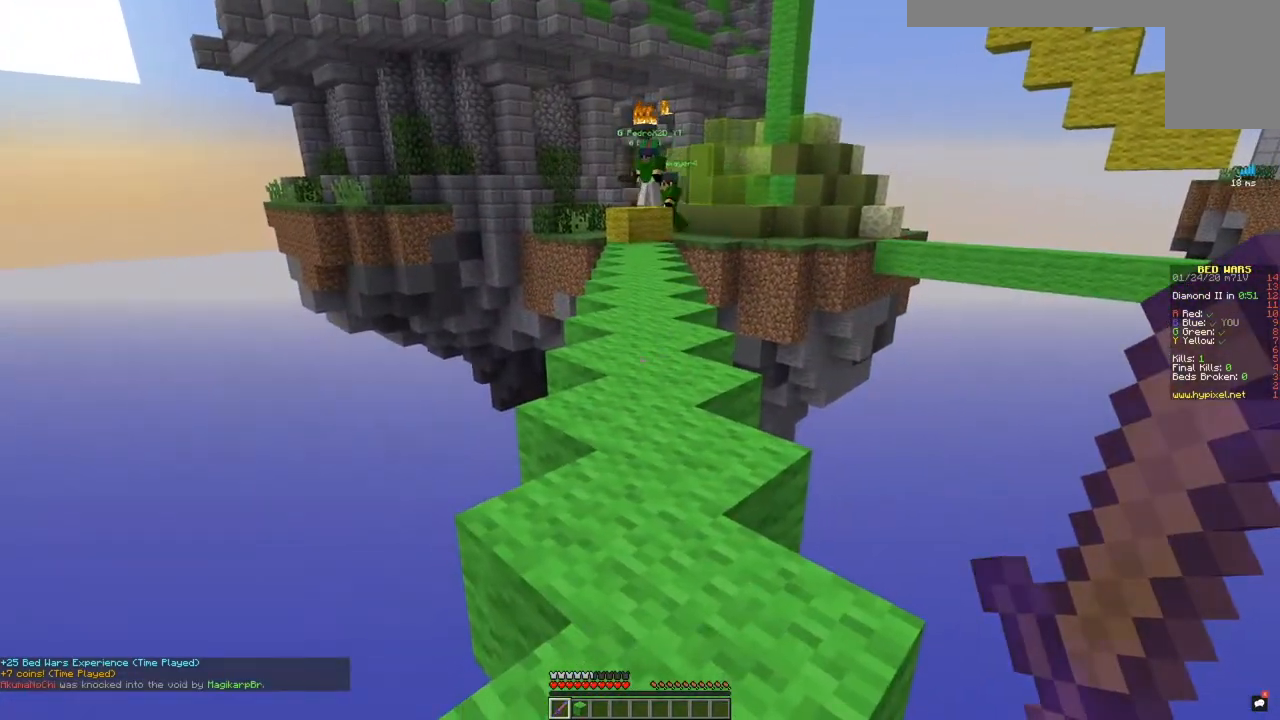
{"keys": [], "mouse": [], "events": []}
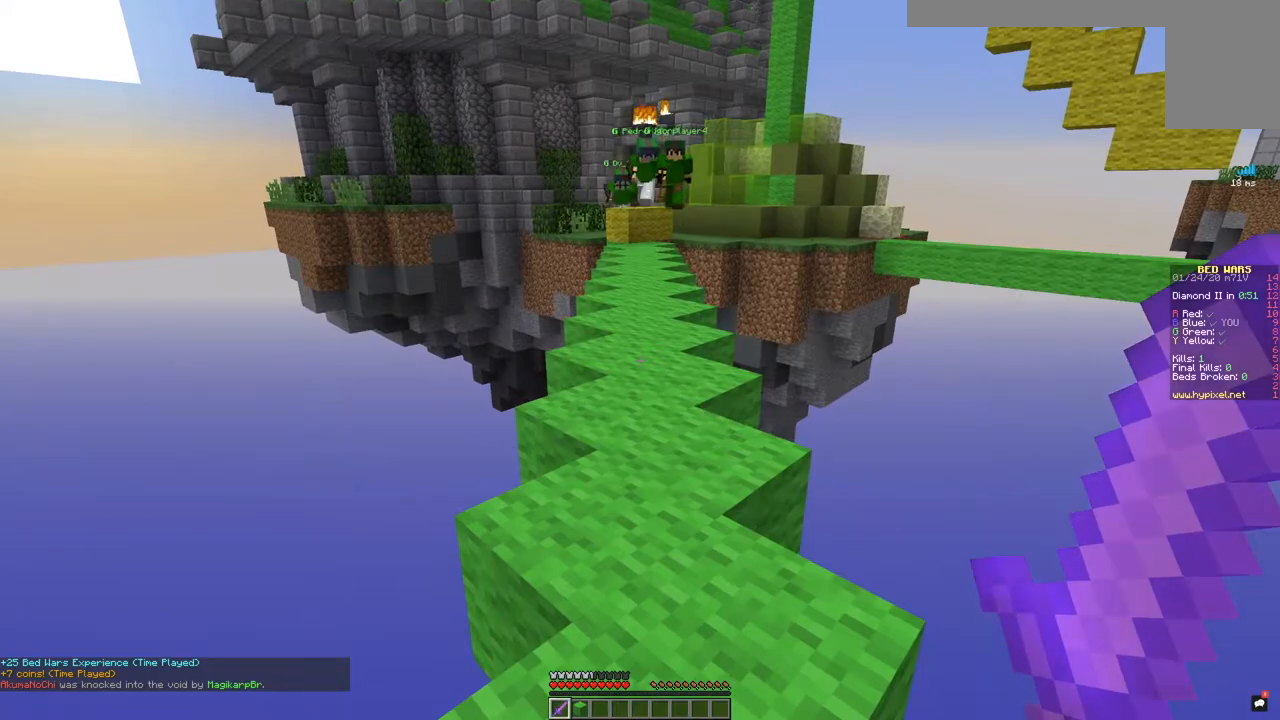
{"keys": [], "mouse": [], "events": []}
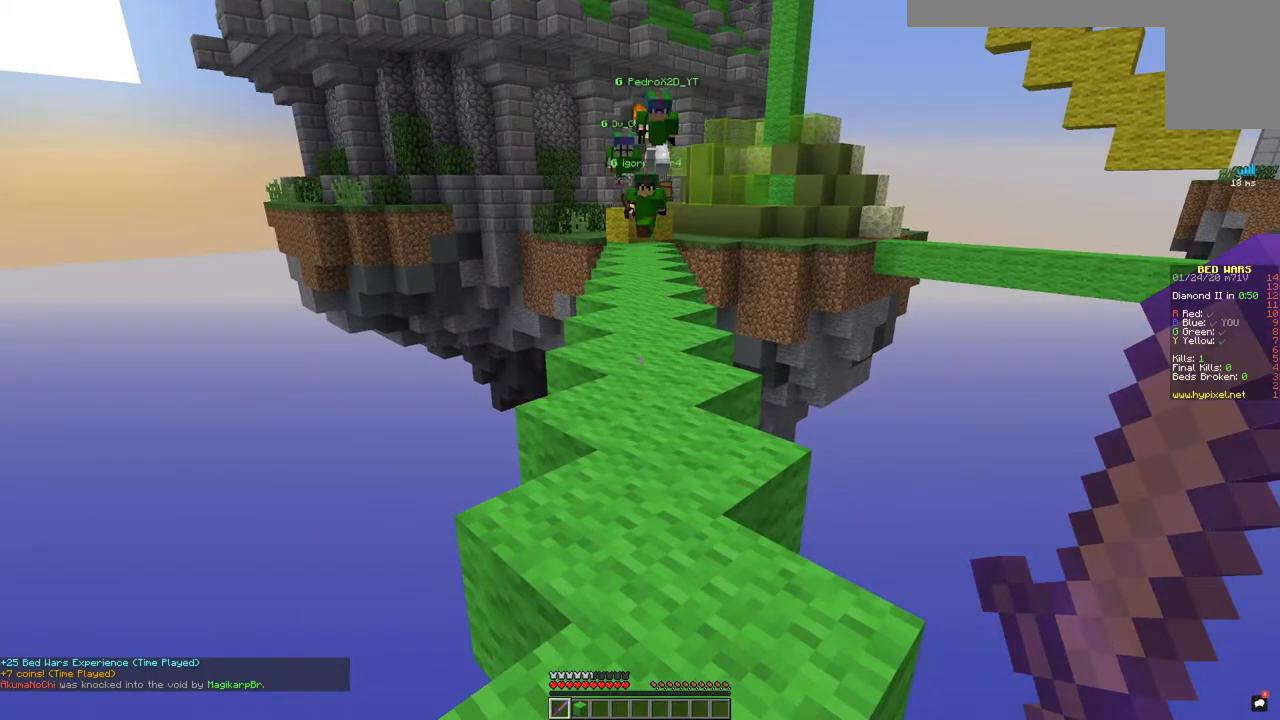
{"keys": [], "mouse": [], "events": []}
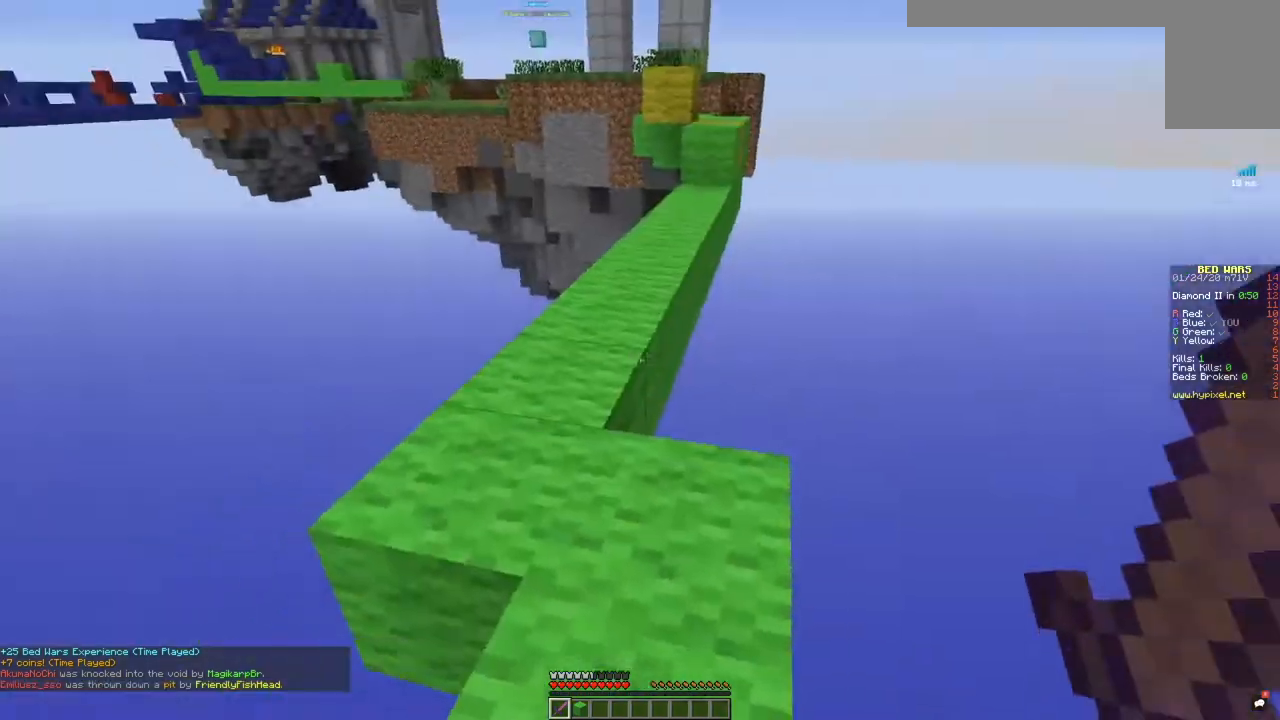
{"keys": ["w"], "mouse": [], "events": [[167, "w", "down"]]}
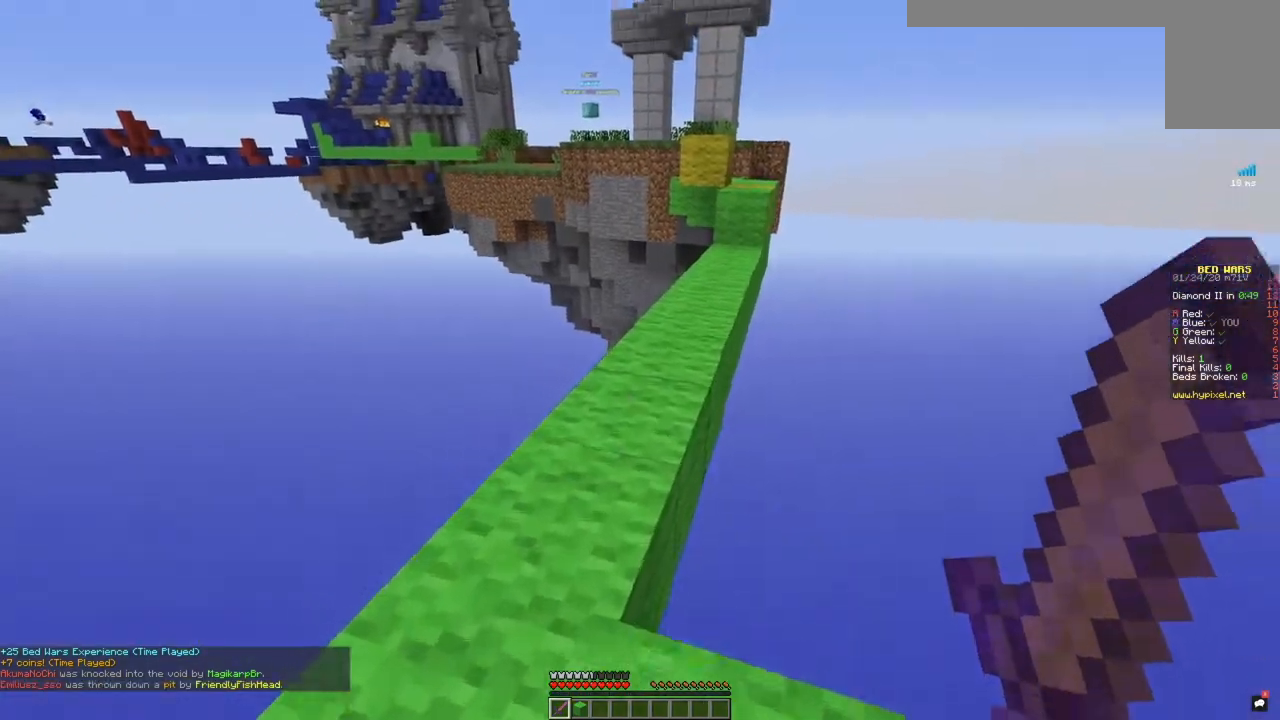
{"keys": ["w"], "mouse": [], "events": [[167, "space", "down"], [350, "space", "up"]]}